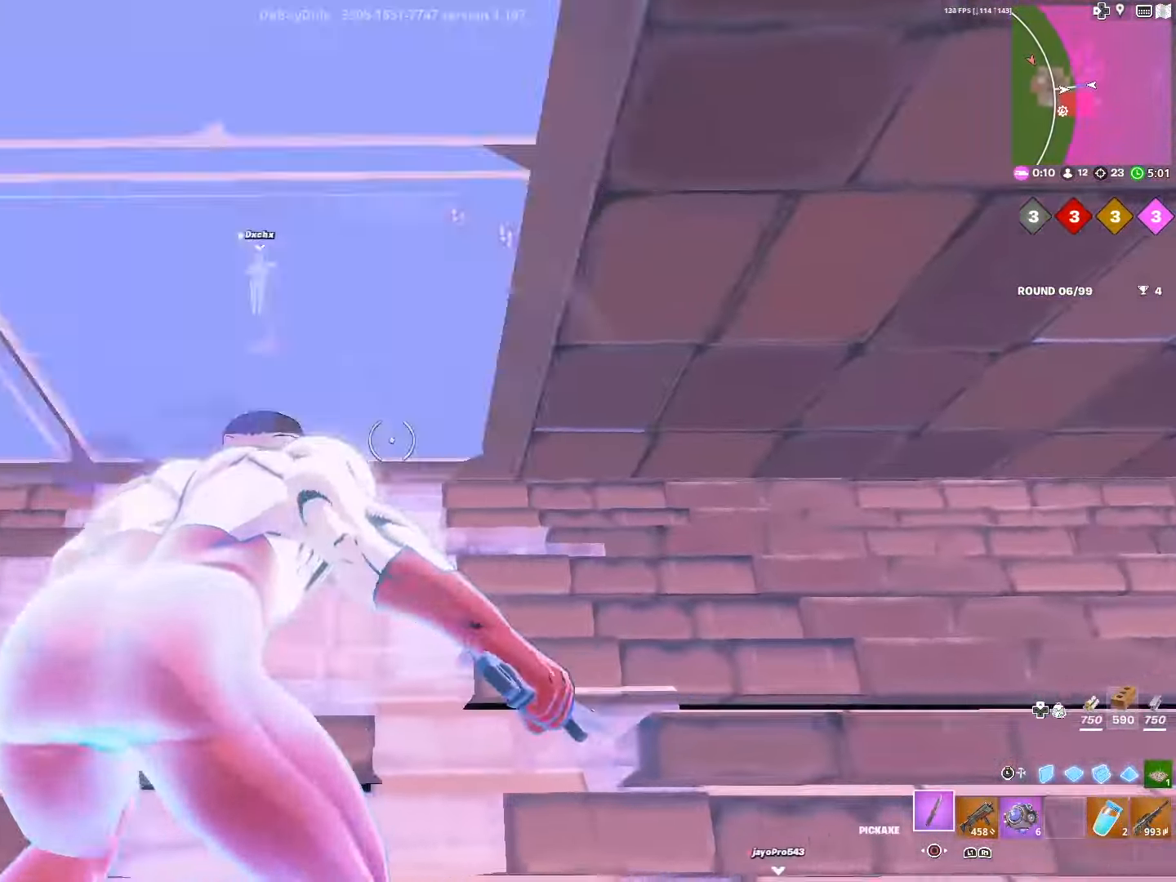
Gameplay with a controller (PlayStation layout); each line is a JSON object with the inputs held at the frame after it. "events" lists button and stick changes between this image and that frame as [ms after this image, input, new state], when the widget could be followed in between.
{"buttons": ["R1"], "left_stick": "up", "right_stick": "down", "events": [[33, "R2", "down"], [50, "left_stick", "up-left"], [83, "TRIANGLE", "up"], [116, "R2", "up"], [216, "TRIANGLE", "down"], [266, "R2", "down"], [300, "TRIANGLE", "up"], [350, "R2", "up"], [366, "right_stick", "down"], [450, "R1", "down"], [450, "left_stick", "up"]]}
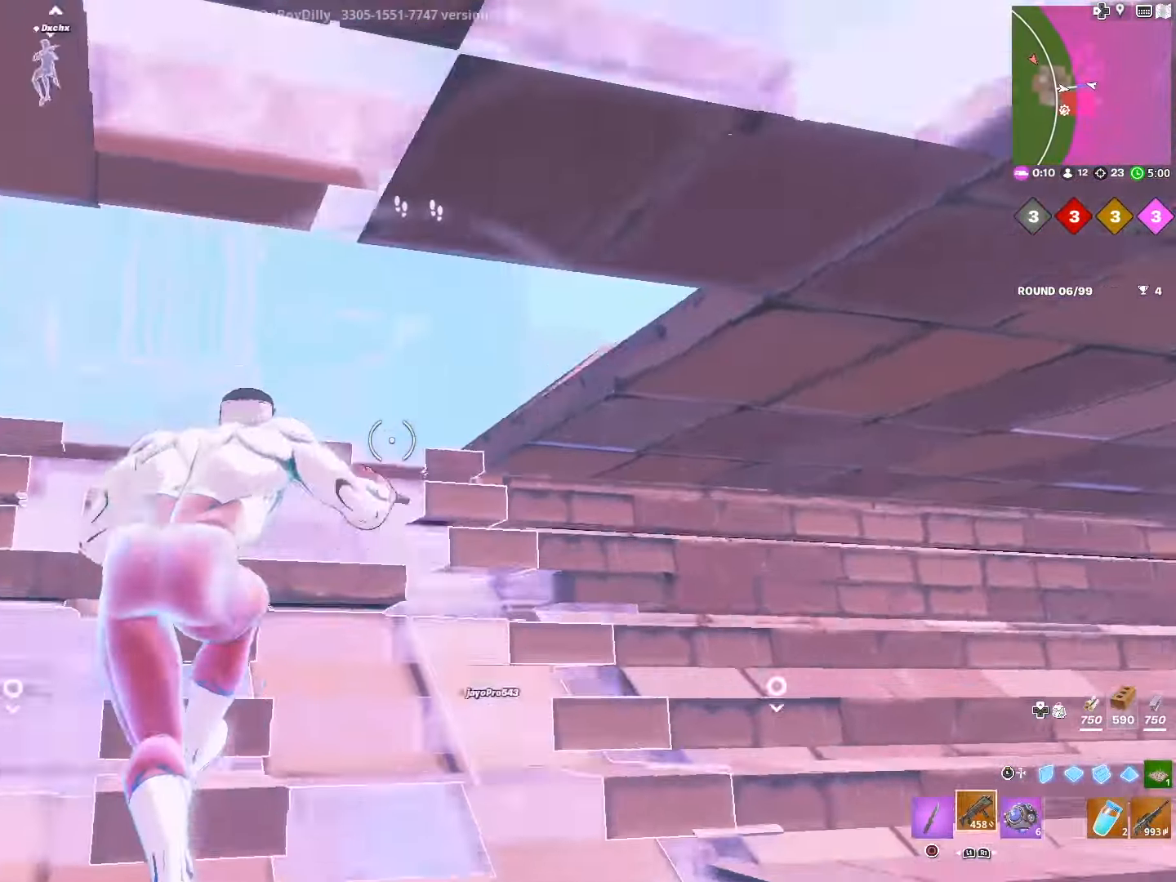
{"buttons": ["R2", "R3"], "left_stick": "up", "right_stick": "center", "events": [[83, "R1", "up"], [100, "DPAD_RIGHT", "down"], [233, "DPAD_RIGHT", "up"], [316, "right_stick", "center"], [366, "R3", "down"], [433, "R2", "down"]]}
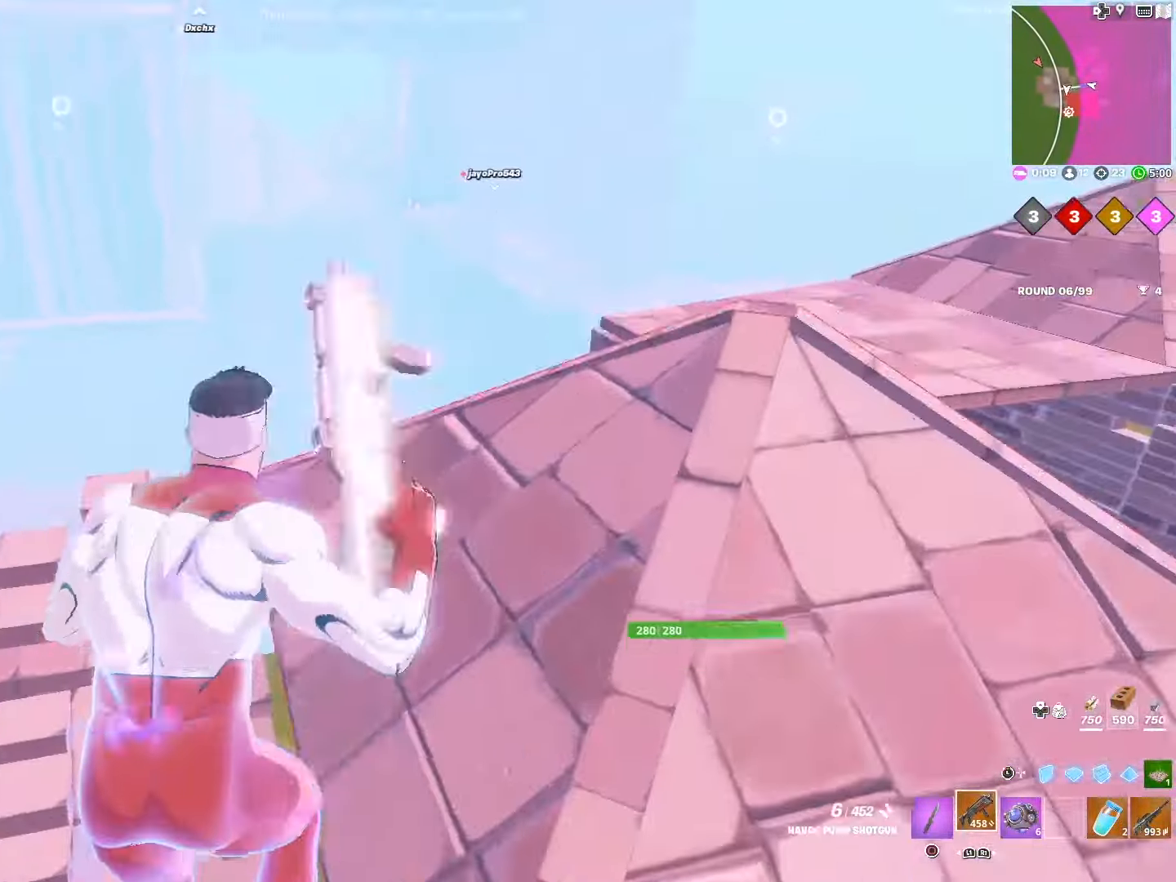
{"buttons": [], "left_stick": "up", "right_stick": "center", "events": [[33, "R3", "up"], [50, "R2", "up"]]}
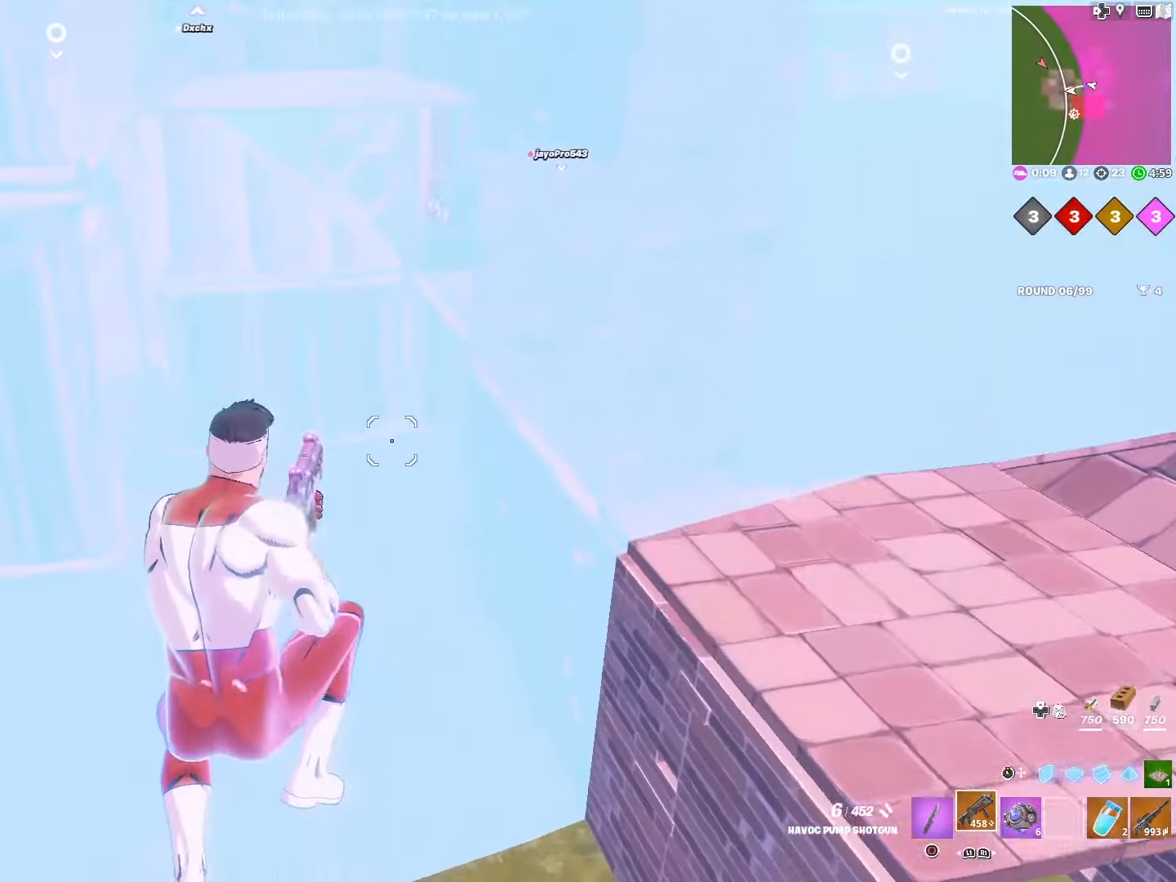
{"buttons": [], "left_stick": "up-left", "right_stick": "center", "events": [[133, "left_stick", "up-left"]]}
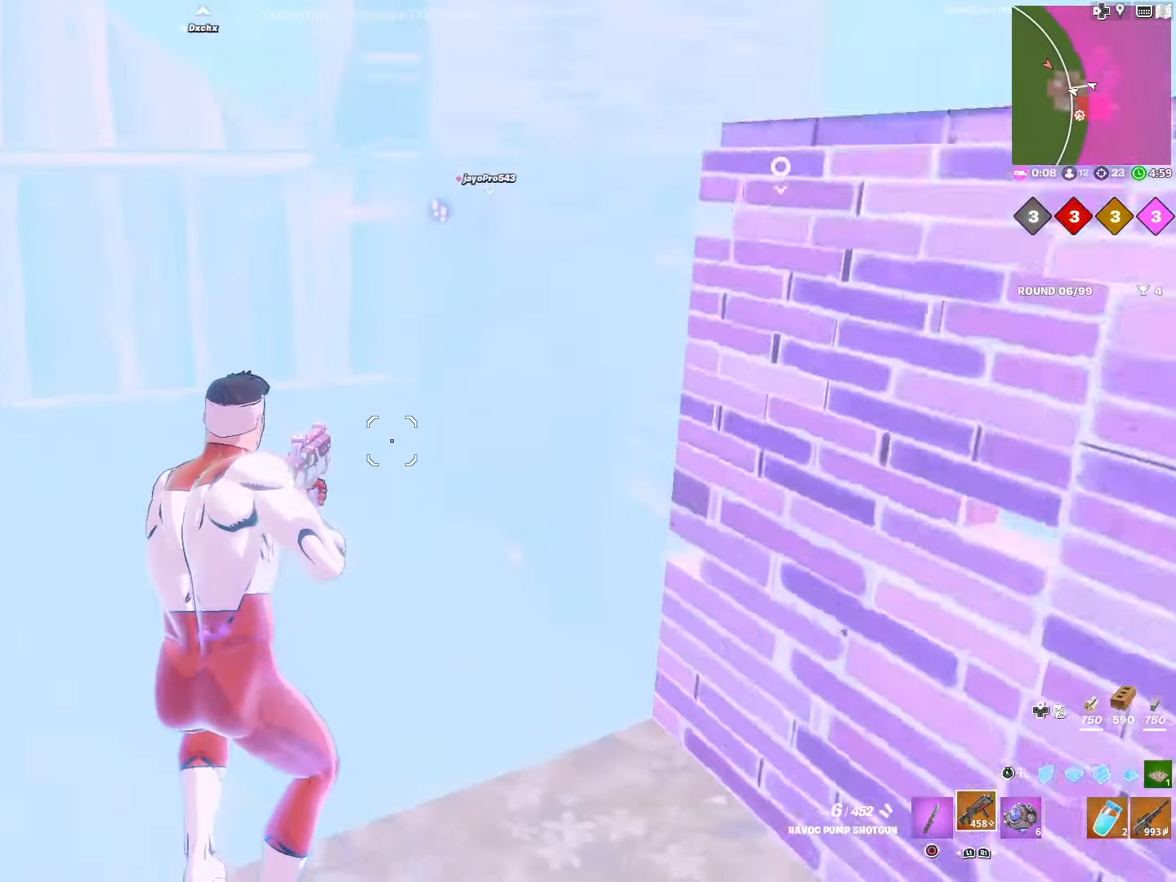
{"buttons": ["R3"], "left_stick": "left", "right_stick": "center", "events": [[116, "CROSS", "down"], [166, "left_stick", "left"], [383, "CROSS", "up"], [483, "R3", "down"]]}
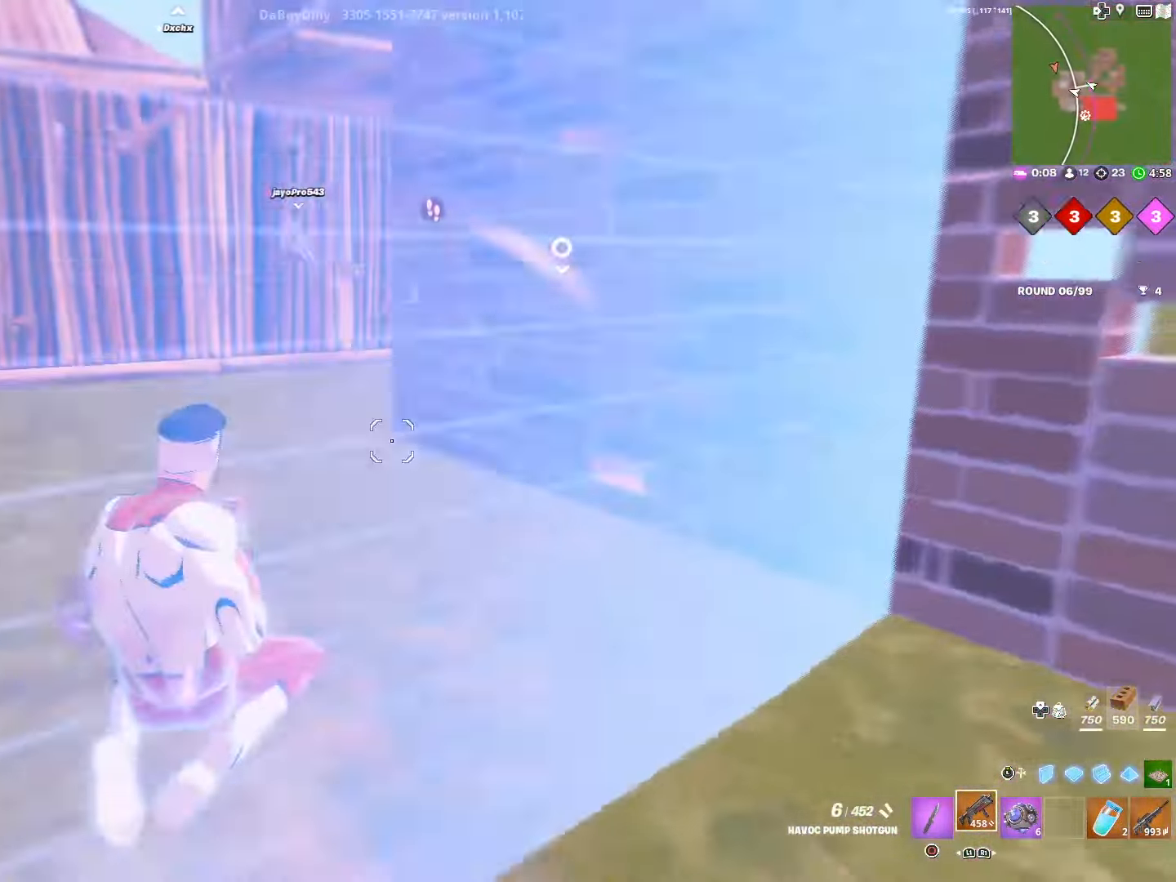
{"buttons": [], "left_stick": "left", "right_stick": "right", "events": [[116, "R3", "up"], [133, "right_stick", "down-right"], [433, "right_stick", "right"]]}
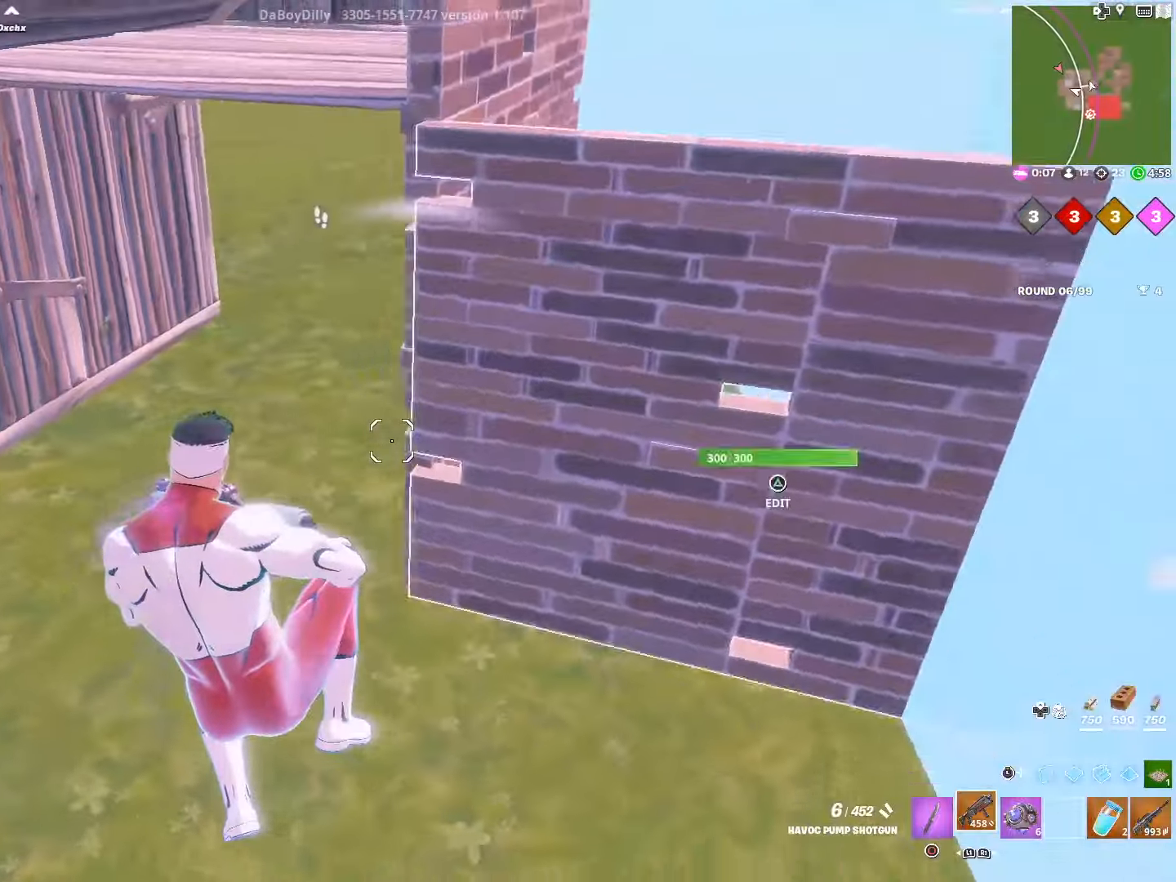
{"buttons": ["L3"], "left_stick": "up-left", "right_stick": "up-left", "events": [[66, "right_stick", "center"], [133, "right_stick", "up-right"], [300, "right_stick", "center"], [416, "left_stick", "up-left"], [433, "right_stick", "up-left"], [483, "L3", "down"]]}
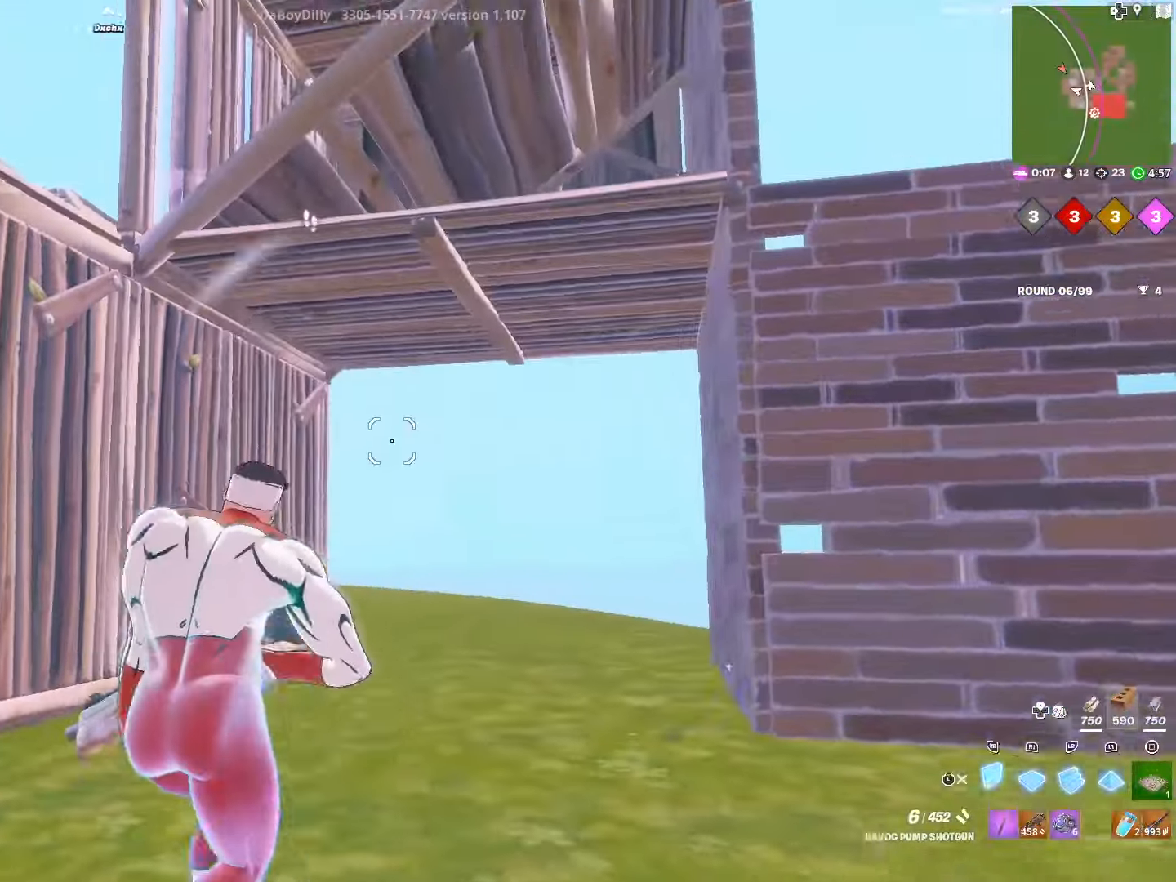
{"buttons": ["TRIANGLE"], "left_stick": "up-right", "right_stick": "center", "events": [[50, "right_stick", "center"], [66, "R3", "down"], [83, "R2", "down"], [100, "L3", "up"], [100, "left_stick", "up-right"], [166, "L2", "down"], [166, "R3", "up"], [250, "L1", "down"], [250, "R2", "up"], [316, "L2", "up"], [316, "L3", "down"], [416, "L1", "up"], [433, "L3", "up"], [500, "TRIANGLE", "down"]]}
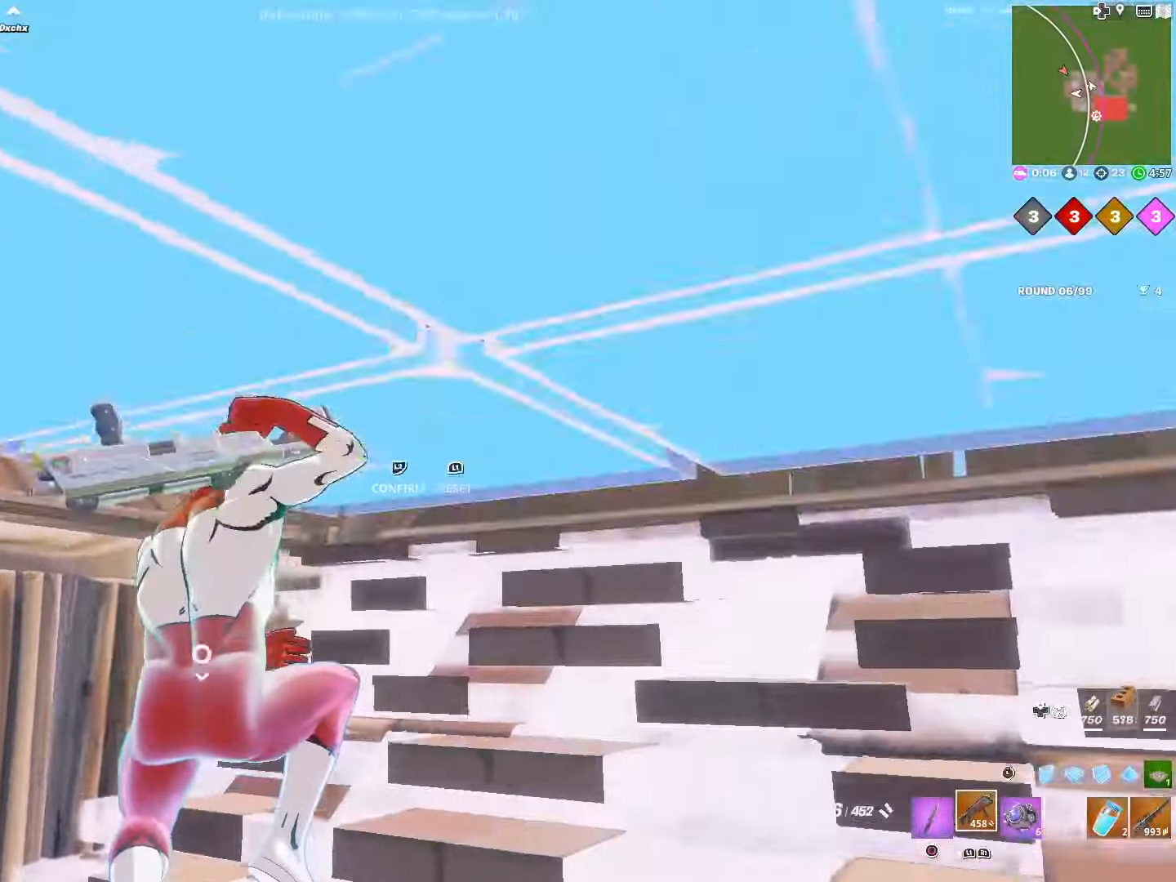
{"buttons": [], "left_stick": "up", "right_stick": "down-left", "events": [[50, "R2", "down"], [83, "TRIANGLE", "up"], [116, "R2", "up"], [216, "DPAD_RIGHT", "down"], [233, "right_stick", "down-left"], [350, "DPAD_RIGHT", "up"], [383, "left_stick", "up"]]}
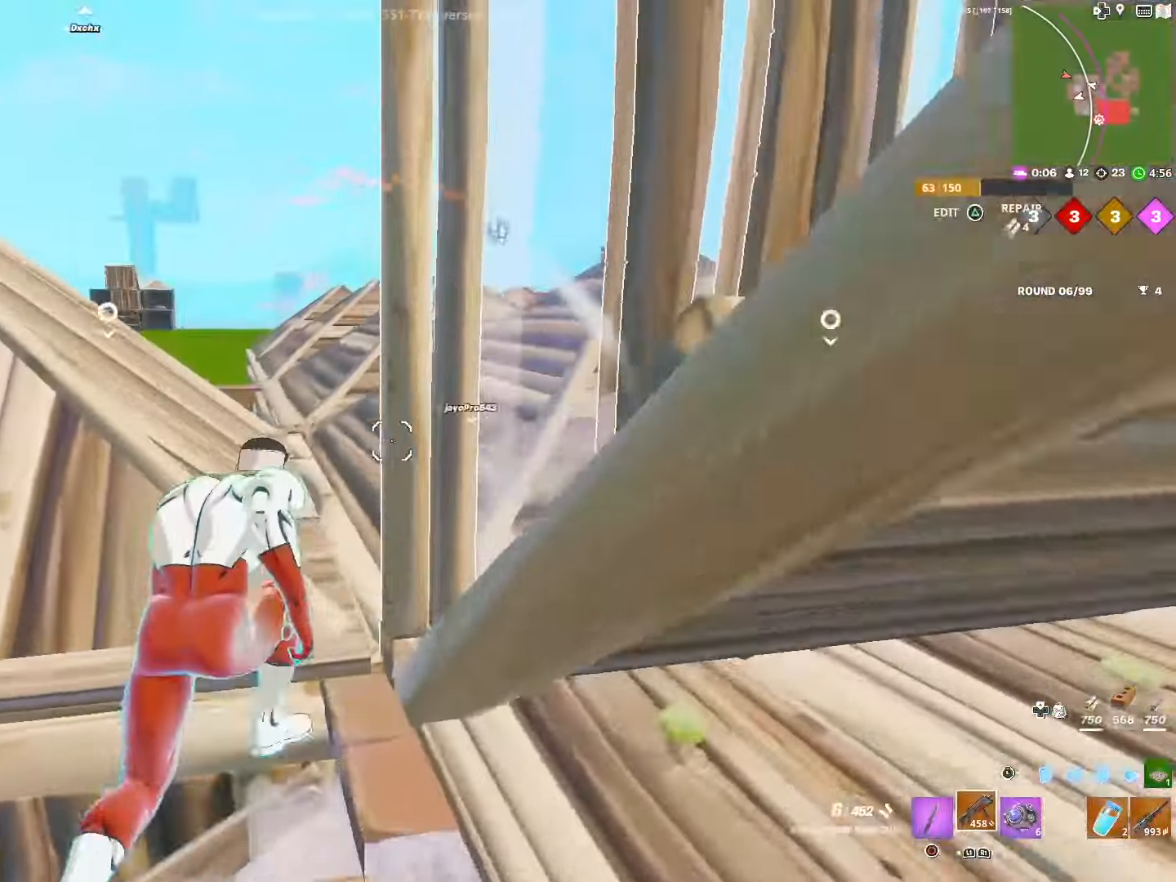
{"buttons": [], "left_stick": "up-right", "right_stick": "center", "events": [[50, "right_stick", "down"], [150, "right_stick", "right"], [316, "right_stick", "center"], [366, "left_stick", "up-right"]]}
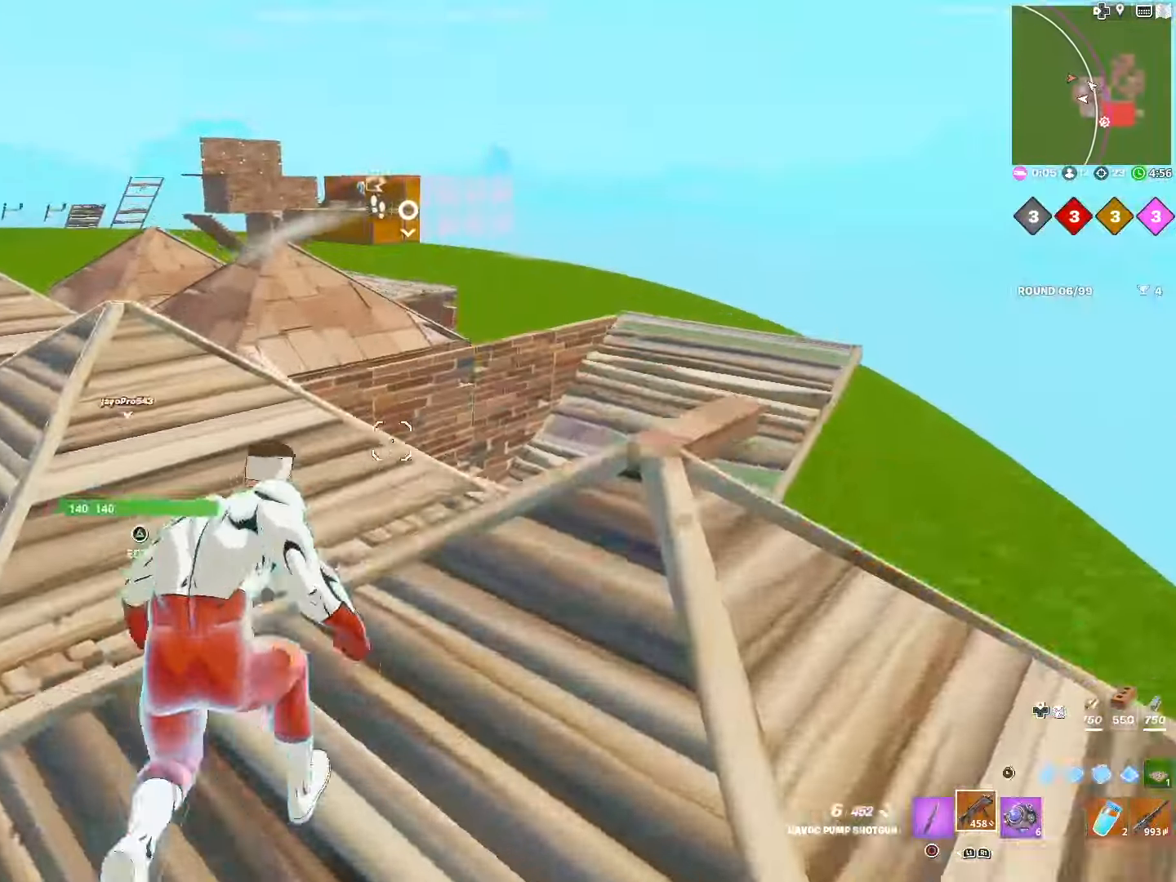
{"buttons": [], "left_stick": "up-right", "right_stick": "center", "events": [[83, "R3", "down"], [133, "R2", "down"], [166, "R3", "up"], [166, "right_stick", "down-left"], [233, "R2", "up"], [300, "right_stick", "center"]]}
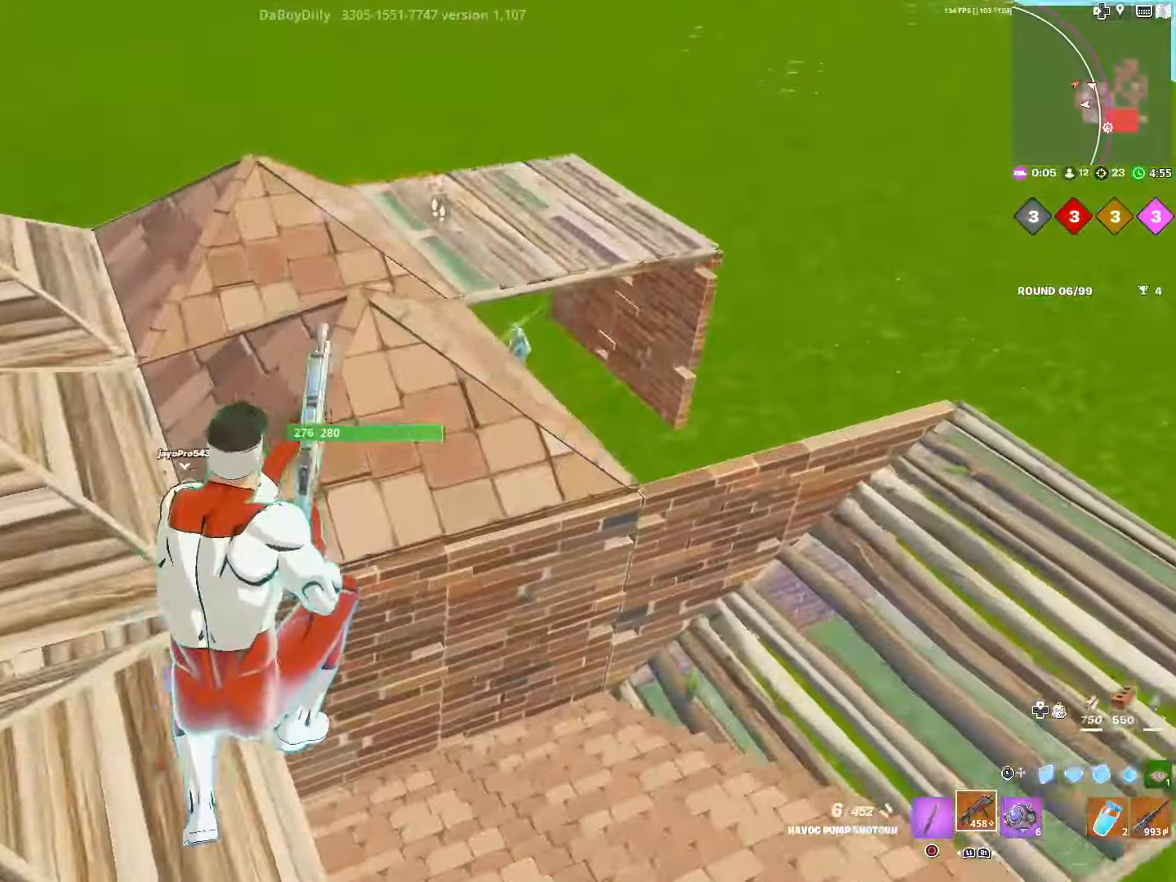
{"buttons": ["CROSS", "R1", "L3"], "left_stick": "up-left", "right_stick": "center", "events": [[116, "L3", "down"], [233, "L3", "up"], [233, "left_stick", "up"], [266, "CROSS", "down"], [283, "R1", "down"], [283, "right_stick", "down"], [350, "right_stick", "center"], [383, "left_stick", "up-left"], [500, "L3", "down"]]}
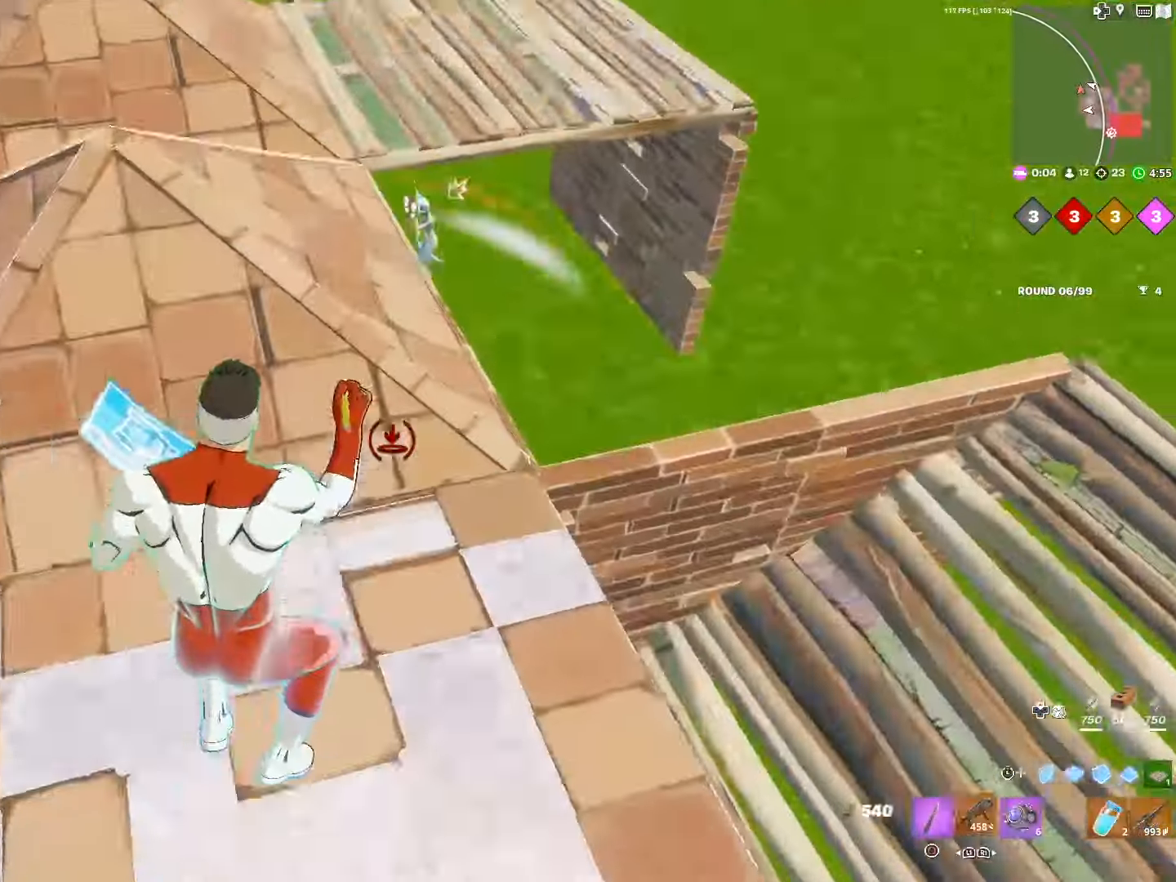
{"buttons": [], "left_stick": "up-right", "right_stick": "left", "events": [[50, "R1", "up"], [66, "CROSS", "up"], [116, "L3", "up"], [333, "CROSS", "down"], [383, "left_stick", "up-right"], [433, "CROSS", "up"], [500, "right_stick", "left"]]}
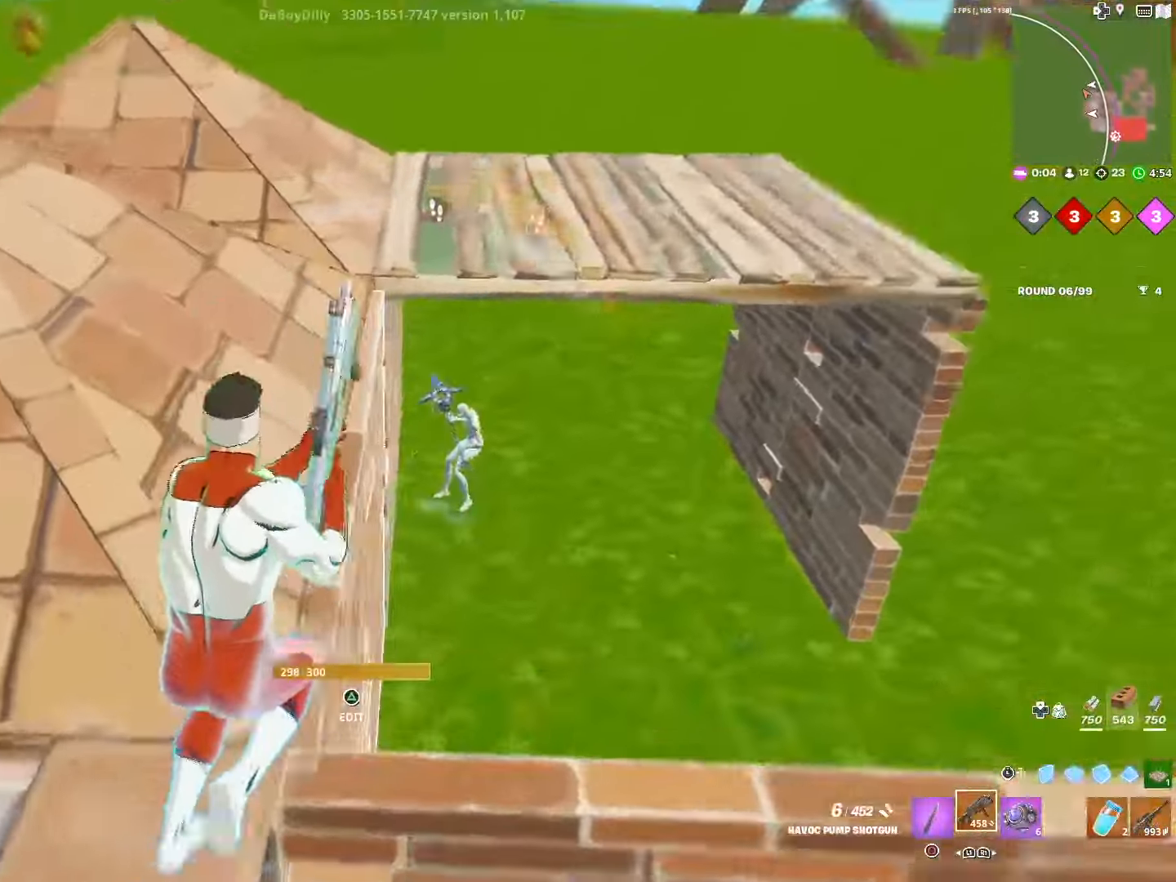
{"buttons": ["R2"], "left_stick": "up-right", "right_stick": "right", "events": [[183, "right_stick", "center"], [433, "right_stick", "right"], [450, "R2", "down"]]}
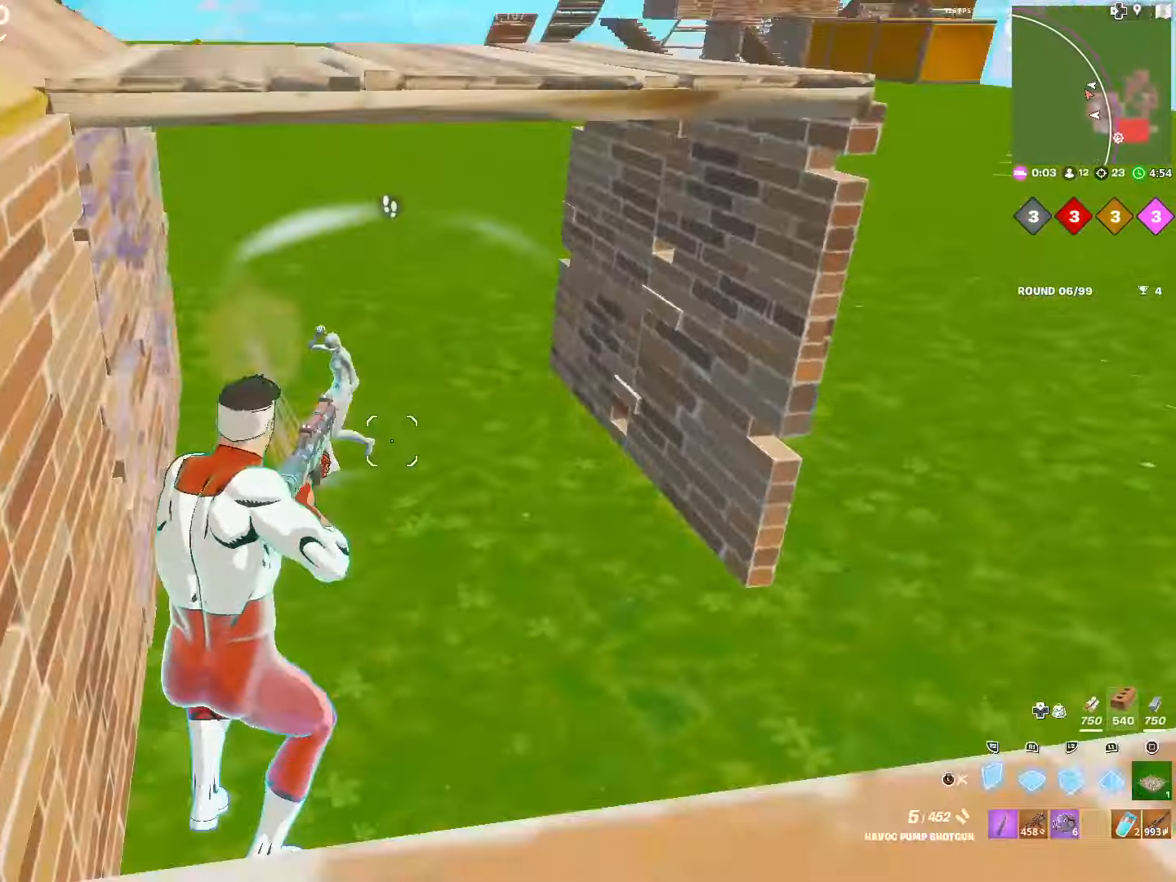
{"buttons": ["R2"], "left_stick": "up-right", "right_stick": "down-right", "events": [[16, "L3", "down"], [66, "right_stick", "left"], [83, "R2", "up"], [133, "L3", "up"], [133, "right_stick", "center"], [150, "R2", "down"], [183, "right_stick", "up-right"], [300, "R2", "up"], [300, "right_stick", "center"], [350, "TRIANGLE", "down"], [400, "right_stick", "left"], [416, "R2", "down"], [450, "TRIANGLE", "up"], [483, "right_stick", "down-right"]]}
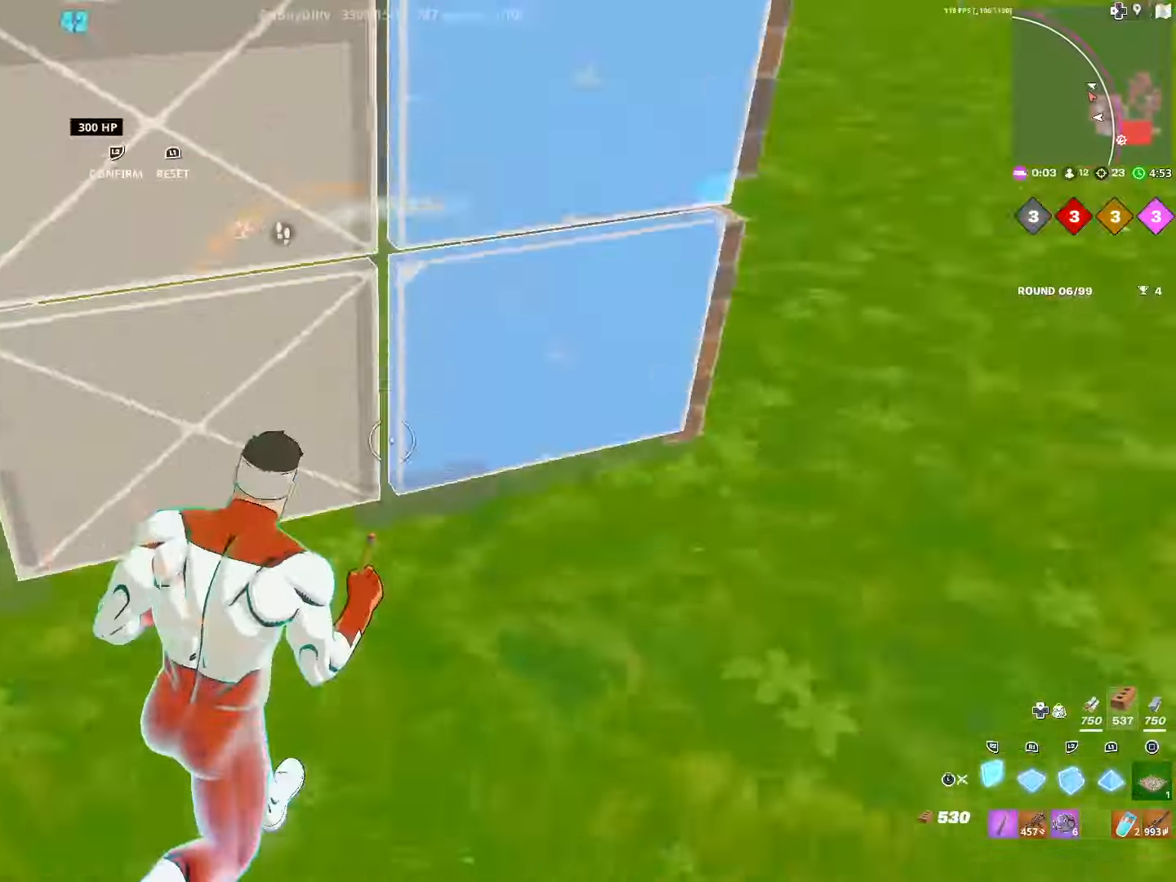
{"buttons": ["L3"], "left_stick": "up", "right_stick": "center", "events": [[16, "right_stick", "right"], [66, "right_stick", "up"], [100, "left_stick", "up"], [167, "R2", "up"], [184, "right_stick", "down-left"], [200, "L1", "down"], [317, "R2", "down"], [334, "L1", "up"], [367, "right_stick", "up"], [400, "L3", "down"], [467, "R2", "up"], [484, "right_stick", "center"]]}
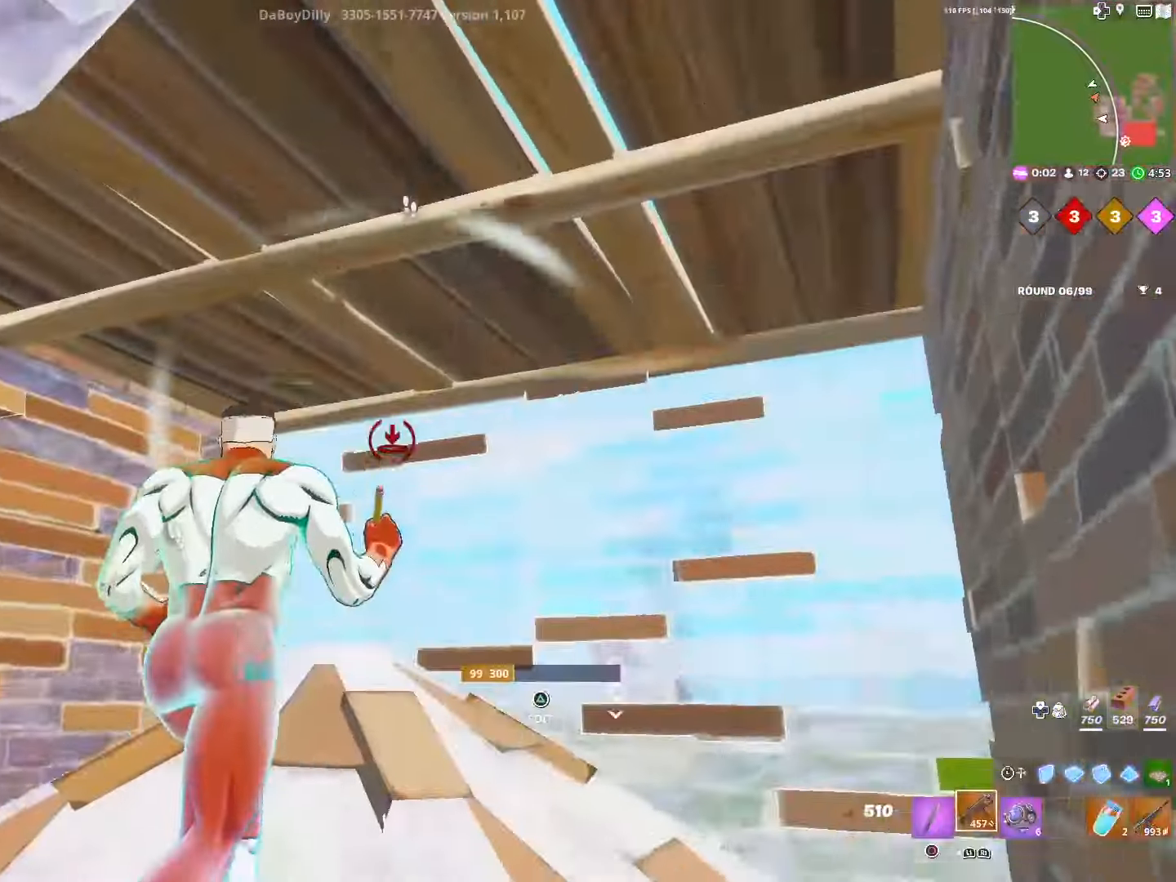
{"buttons": [], "left_stick": "down", "right_stick": "down-right", "events": [[34, "L3", "up"], [34, "left_stick", "left"], [84, "left_stick", "down-left"], [250, "left_stick", "down"], [500, "right_stick", "down-right"]]}
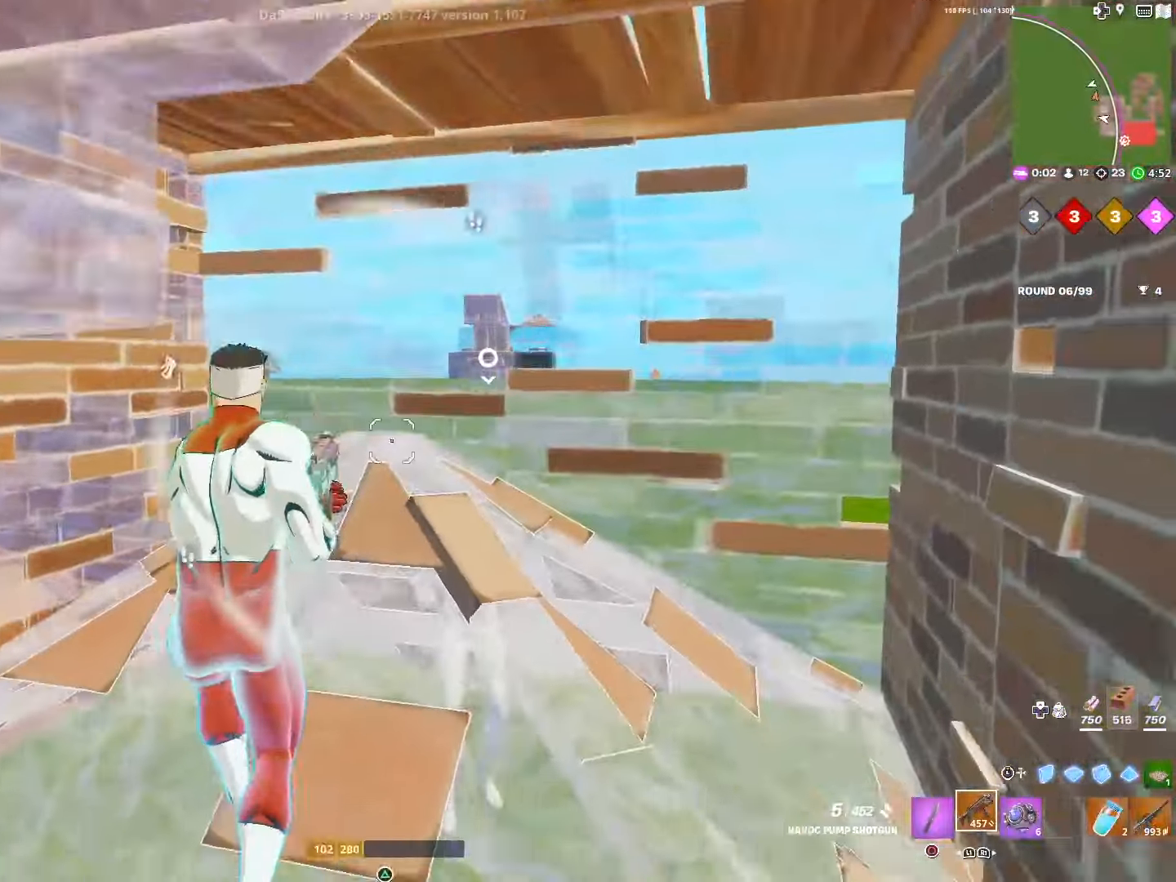
{"buttons": [], "left_stick": "down-left", "right_stick": "center", "events": [[134, "right_stick", "down"], [234, "left_stick", "down-left"], [350, "right_stick", "center"]]}
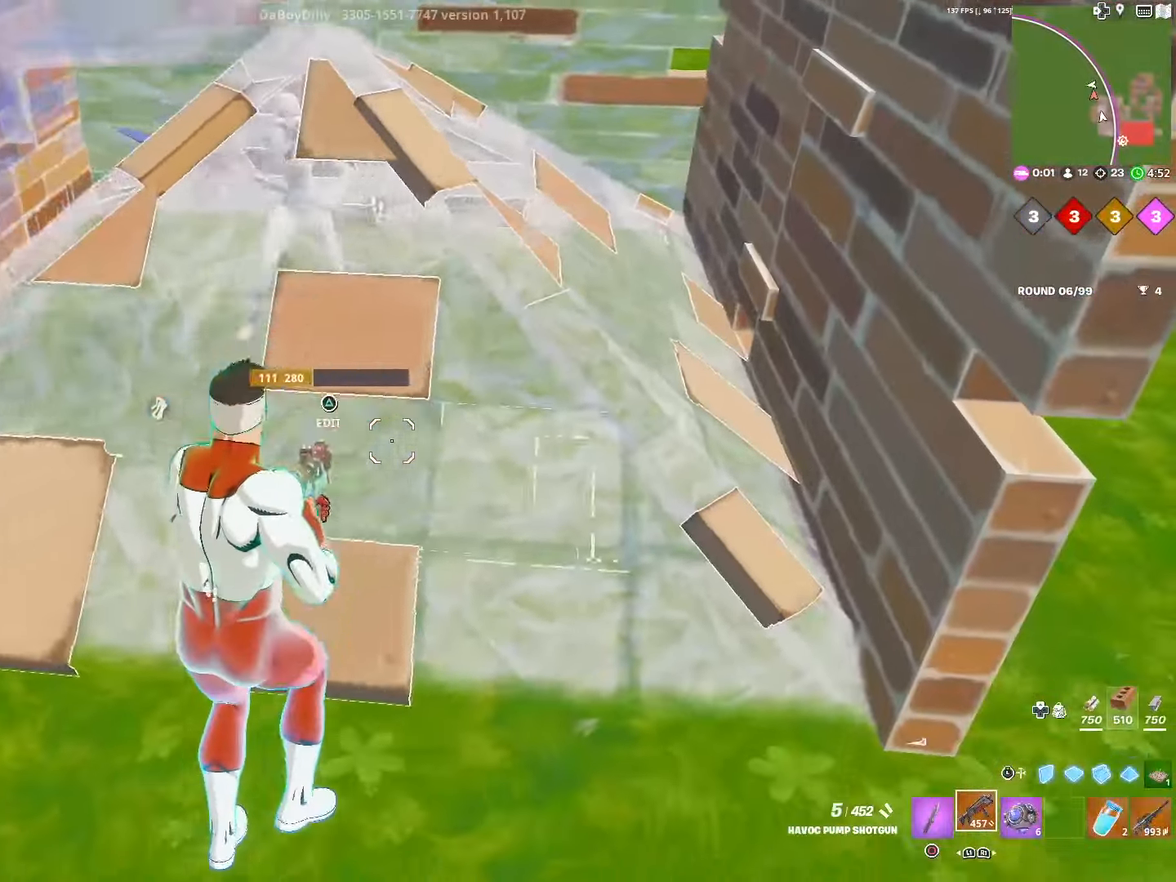
{"buttons": ["TRIANGLE", "L1", "L2"], "left_stick": "down", "right_stick": "center", "events": [[50, "TRIANGLE", "down"], [117, "R2", "down"], [134, "right_stick", "left"], [150, "TRIANGLE", "up"], [234, "R2", "up"], [234, "right_stick", "up"], [284, "R3", "down"], [384, "right_stick", "center"], [400, "R3", "up"], [434, "left_stick", "down"], [450, "TRIANGLE", "down"], [484, "L1", "down"], [500, "L2", "down"]]}
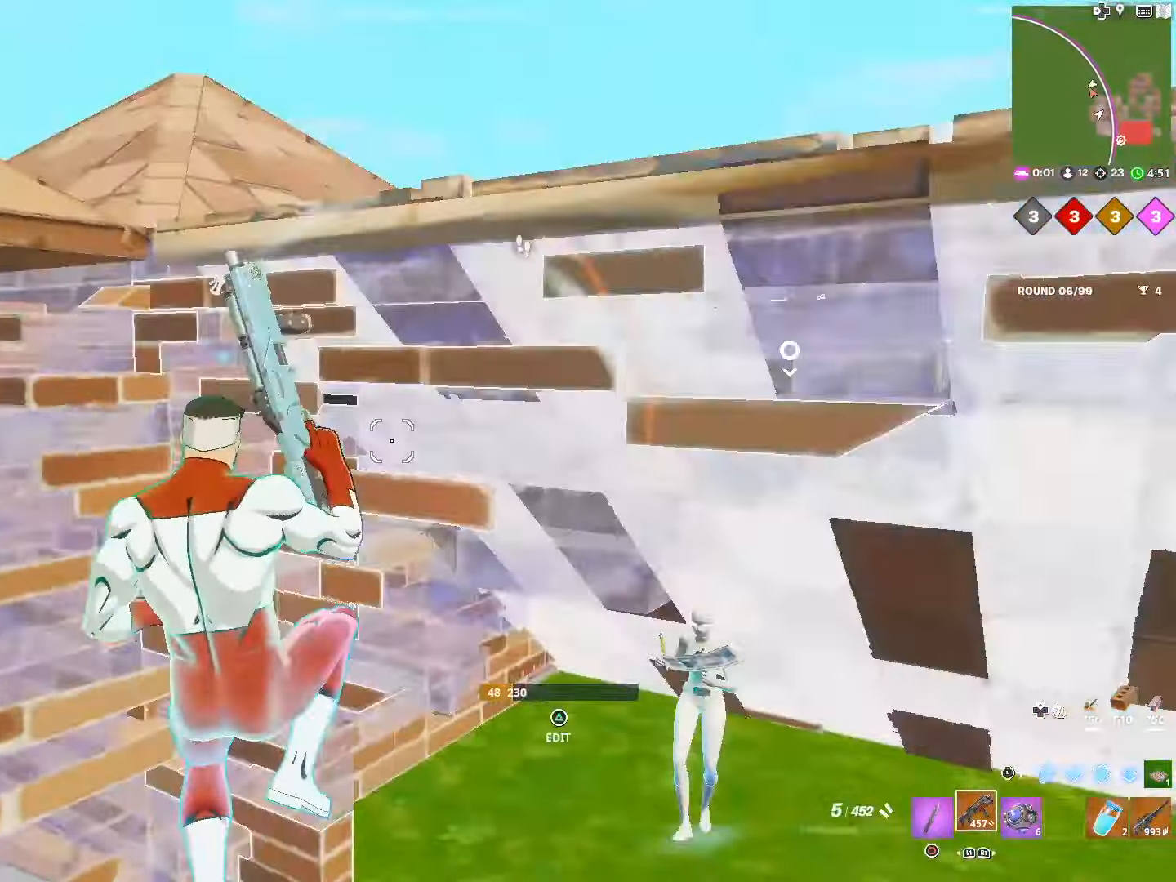
{"buttons": [], "left_stick": "down", "right_stick": "up-left", "events": [[34, "right_stick", "down-right"], [50, "TRIANGLE", "up"], [150, "L1", "up"], [184, "L2", "up"], [217, "right_stick", "center"], [467, "right_stick", "up-left"]]}
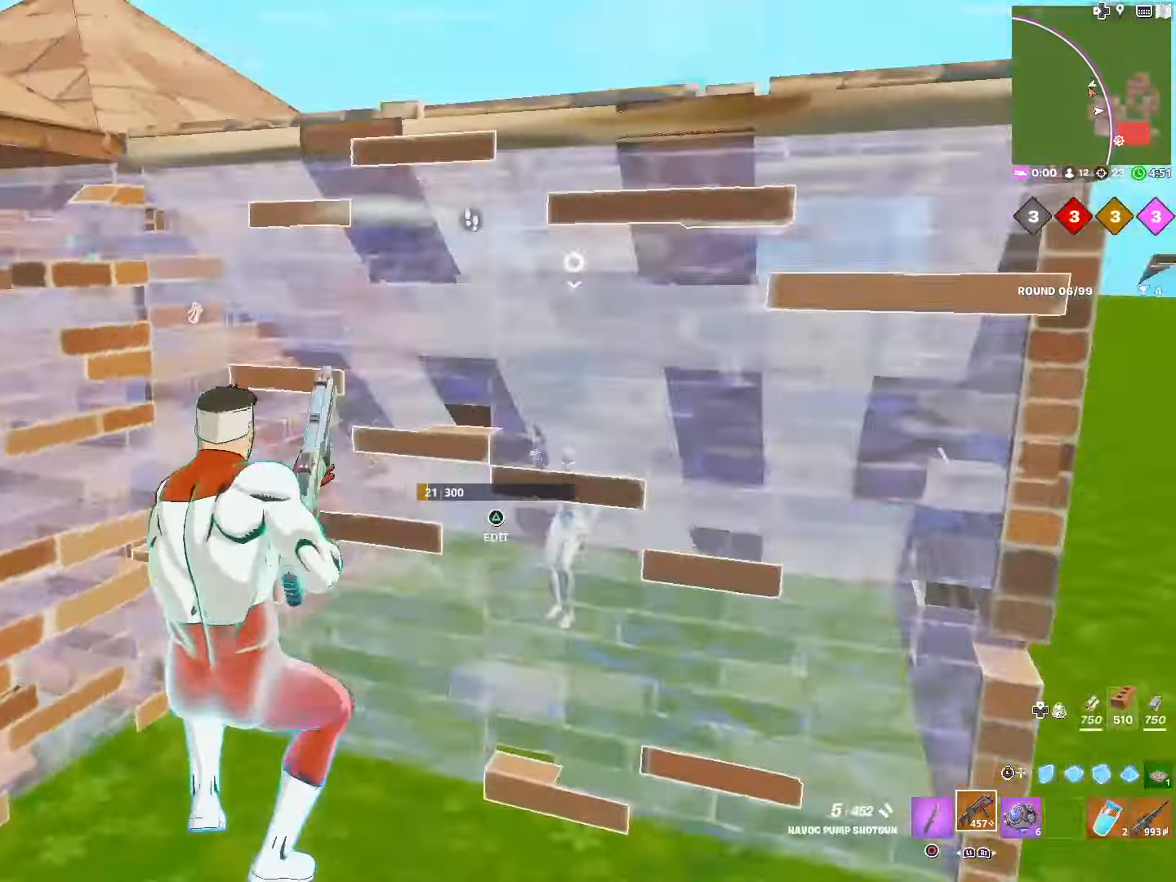
{"buttons": ["R2", "L3"], "left_stick": "down", "right_stick": "down", "events": [[184, "right_stick", "left"], [284, "R3", "down"], [384, "R2", "down"], [434, "R3", "up"], [434, "right_stick", "right"], [450, "L3", "down"], [500, "right_stick", "down"]]}
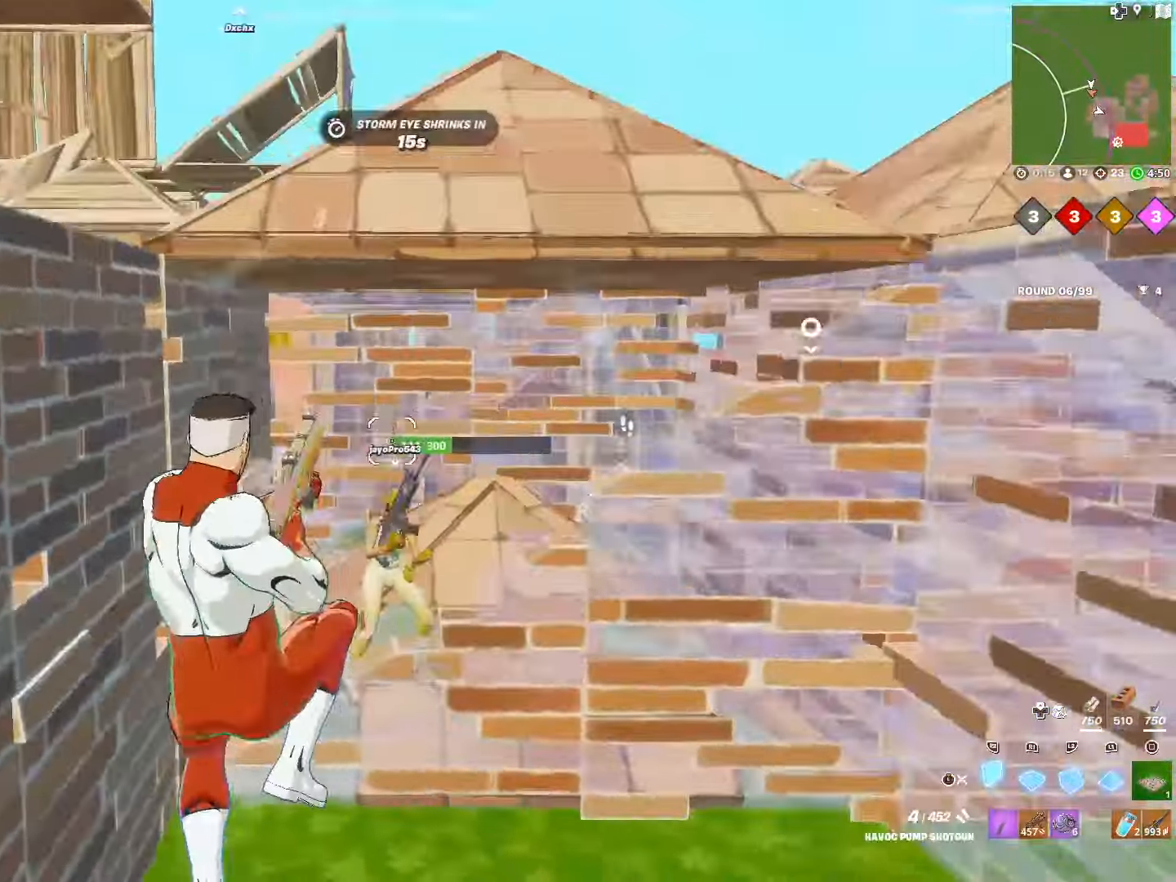
{"buttons": ["L2"], "left_stick": "down-right", "right_stick": "center", "events": [[17, "R2", "up"], [84, "L3", "up"], [84, "left_stick", "down-right"], [100, "R2", "down"], [117, "L2", "down"], [317, "R2", "up"], [317, "right_stick", "up"], [500, "right_stick", "center"]]}
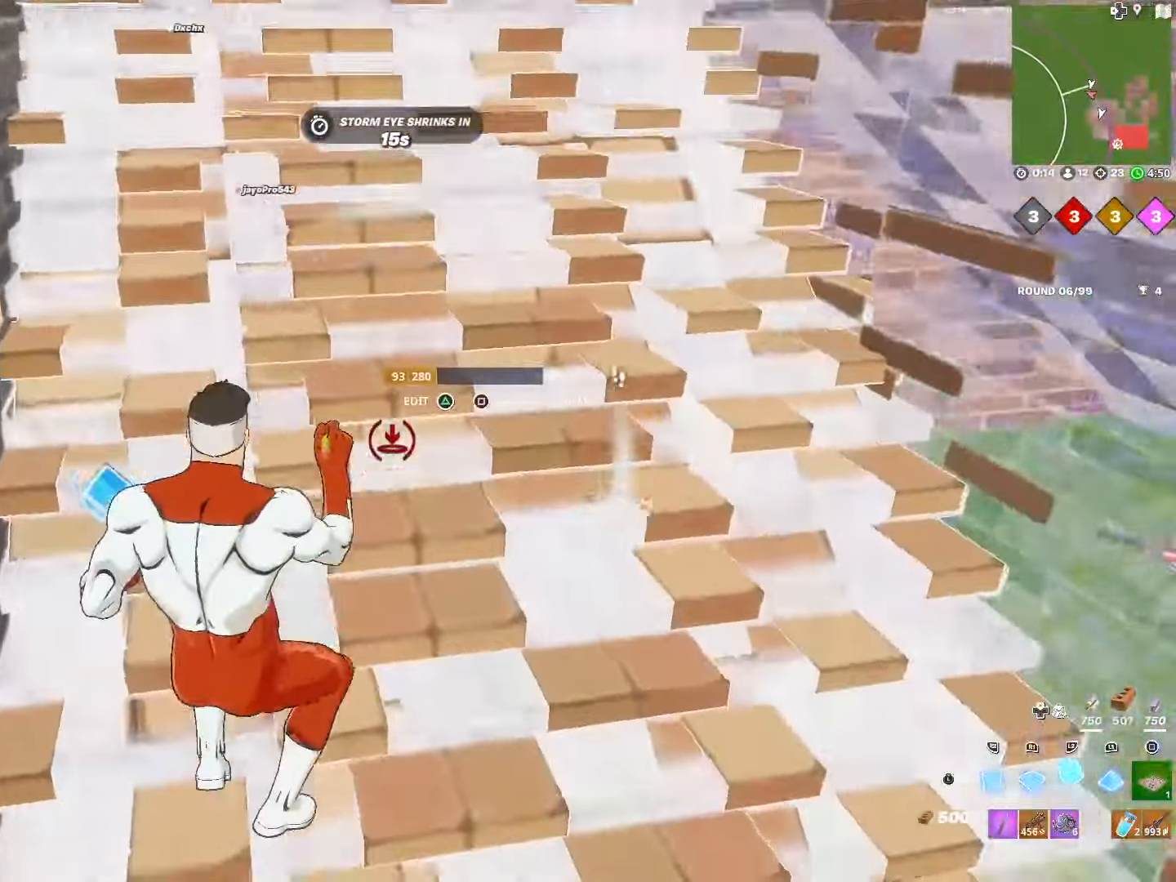
{"buttons": ["R1", "R2"], "left_stick": "right", "right_stick": "left", "events": [[150, "L2", "up"], [167, "right_stick", "down"], [234, "R2", "down"], [267, "right_stick", "right"], [367, "right_stick", "up"], [434, "left_stick", "right"], [450, "R1", "down"], [484, "right_stick", "left"]]}
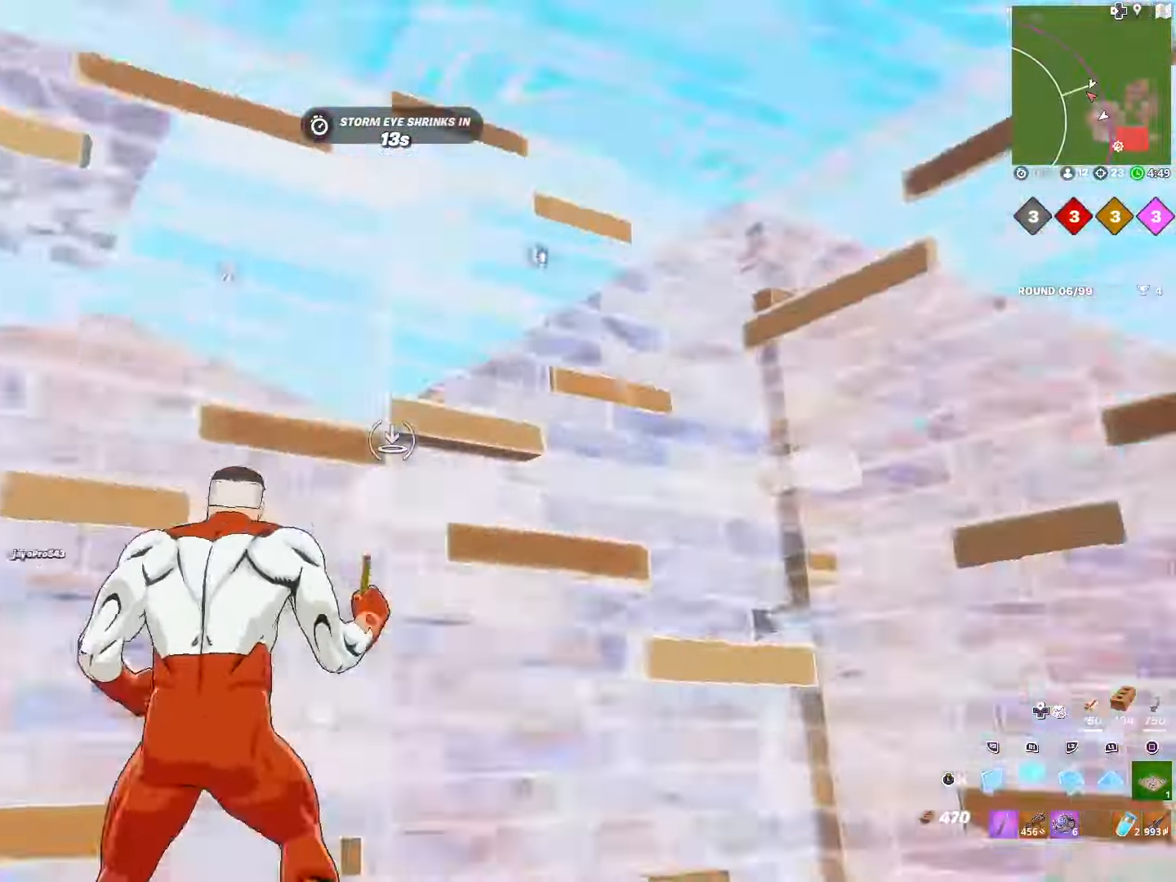
{"buttons": ["R2"], "left_stick": "up-right", "right_stick": "up", "events": [[34, "R2", "up"], [34, "right_stick", "down"], [67, "L1", "down"], [67, "left_stick", "up-right"], [100, "R1", "up"], [134, "L3", "down"], [134, "right_stick", "right"], [184, "right_stick", "center"], [217, "L1", "up"], [250, "L3", "up"], [267, "TRIANGLE", "down"], [284, "right_stick", "left"], [317, "R2", "down"], [350, "right_stick", "down"], [384, "TRIANGLE", "up"], [450, "right_stick", "right"], [500, "right_stick", "up"]]}
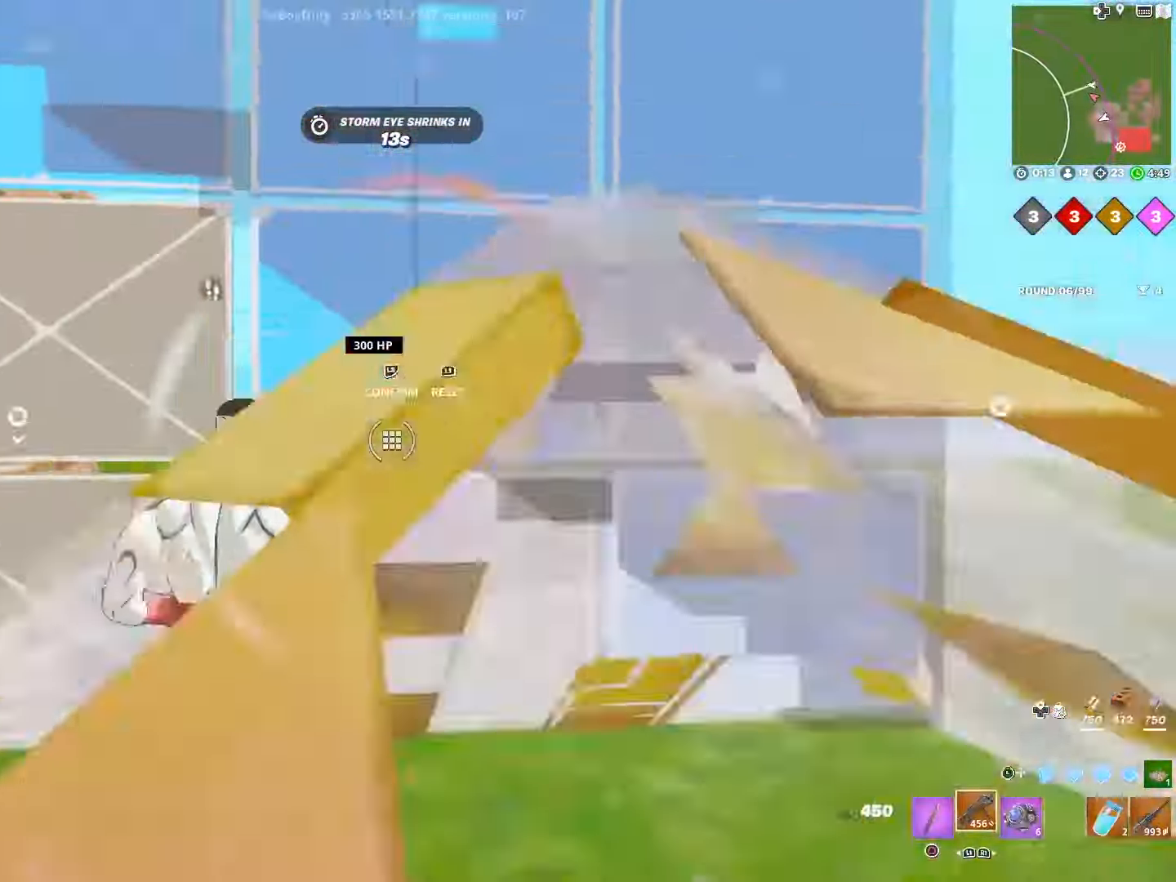
{"buttons": [], "left_stick": "up-left", "right_stick": "down-left", "events": [[34, "right_stick", "left"], [50, "R2", "up"], [167, "right_stick", "down"], [284, "right_stick", "down-left"], [417, "left_stick", "up-left"]]}
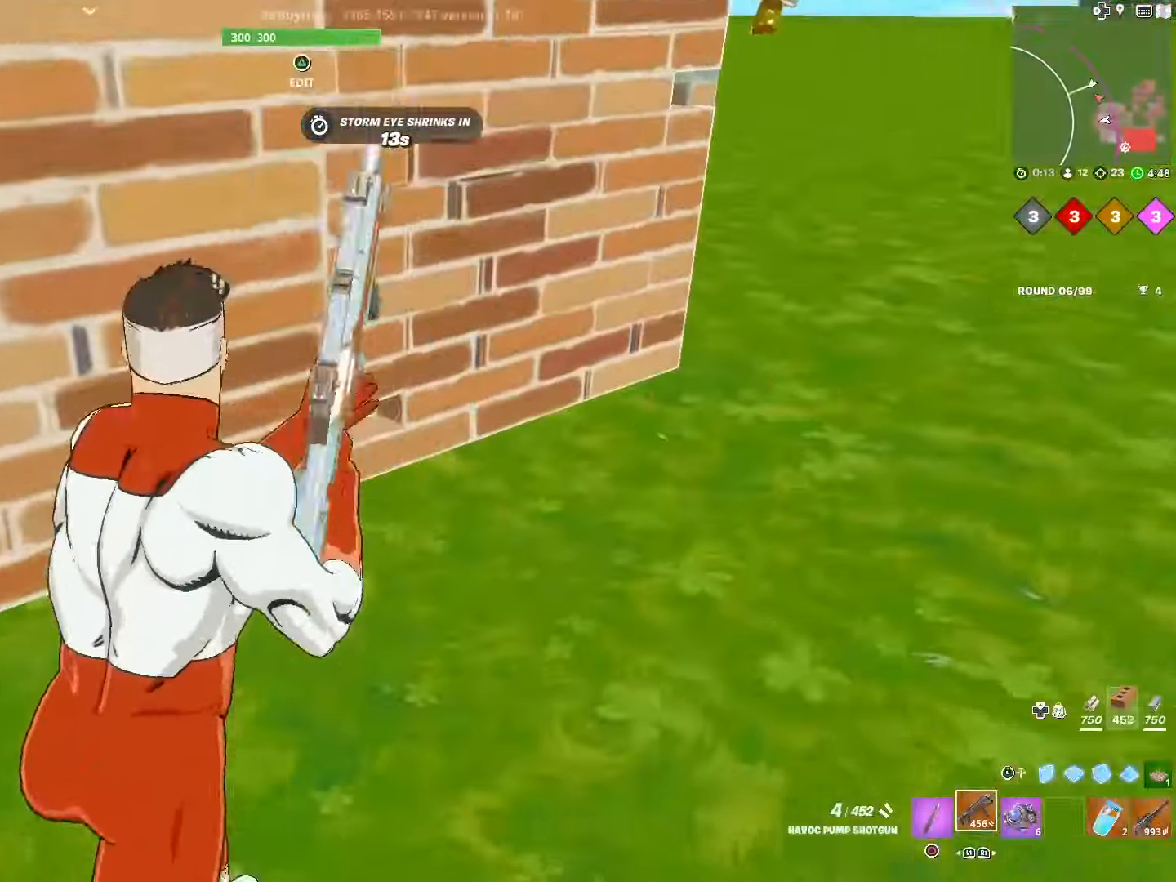
{"buttons": [], "left_stick": "down", "right_stick": "center", "events": [[34, "right_stick", "center"], [84, "right_stick", "right"], [100, "TRIANGLE", "down"], [167, "R2", "down"], [184, "TRIANGLE", "up"], [184, "right_stick", "left"], [284, "left_stick", "left"], [300, "right_stick", "up"], [350, "R2", "up"], [483, "right_stick", "center"], [500, "left_stick", "down"]]}
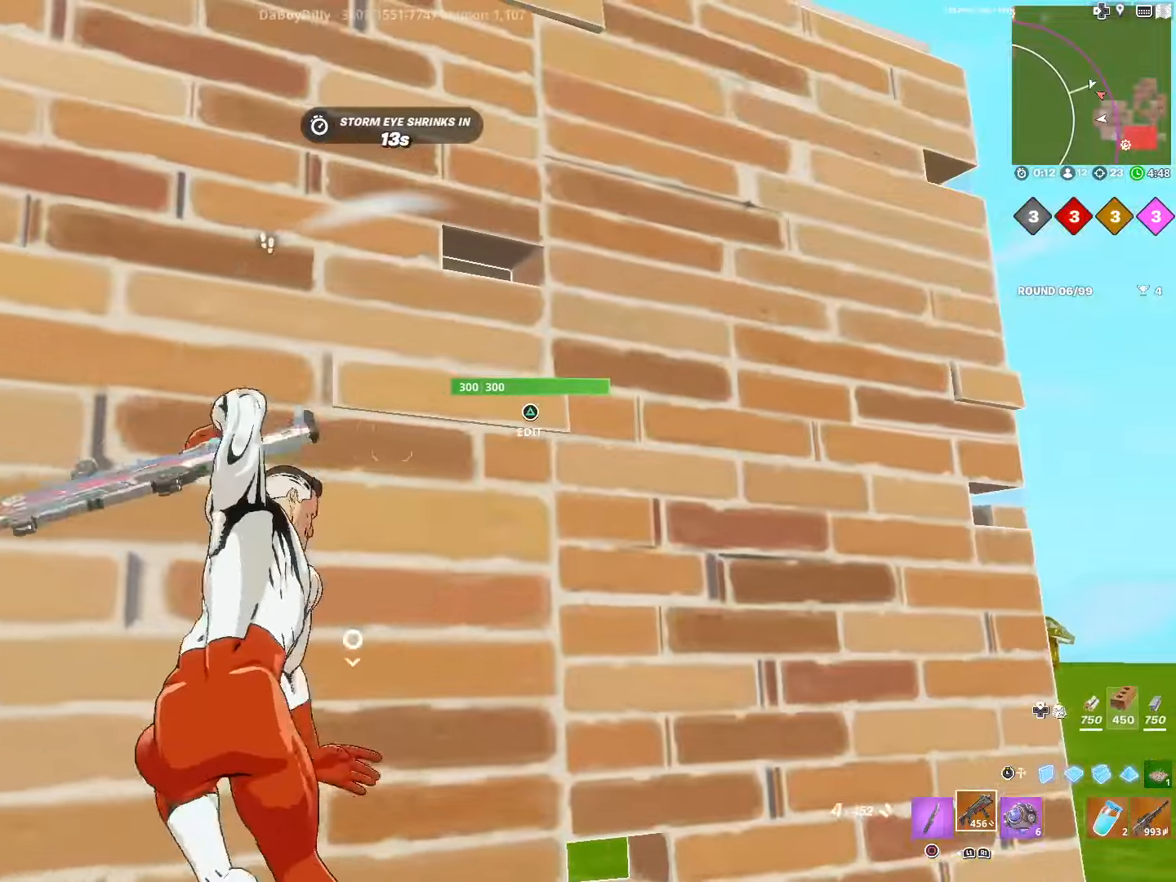
{"buttons": [], "left_stick": "down-right", "right_stick": "left", "events": [[133, "TRIANGLE", "down"], [133, "left_stick", "down-right"], [166, "R2", "down"], [183, "TRIANGLE", "up"], [233, "R2", "up"], [333, "right_stick", "left"]]}
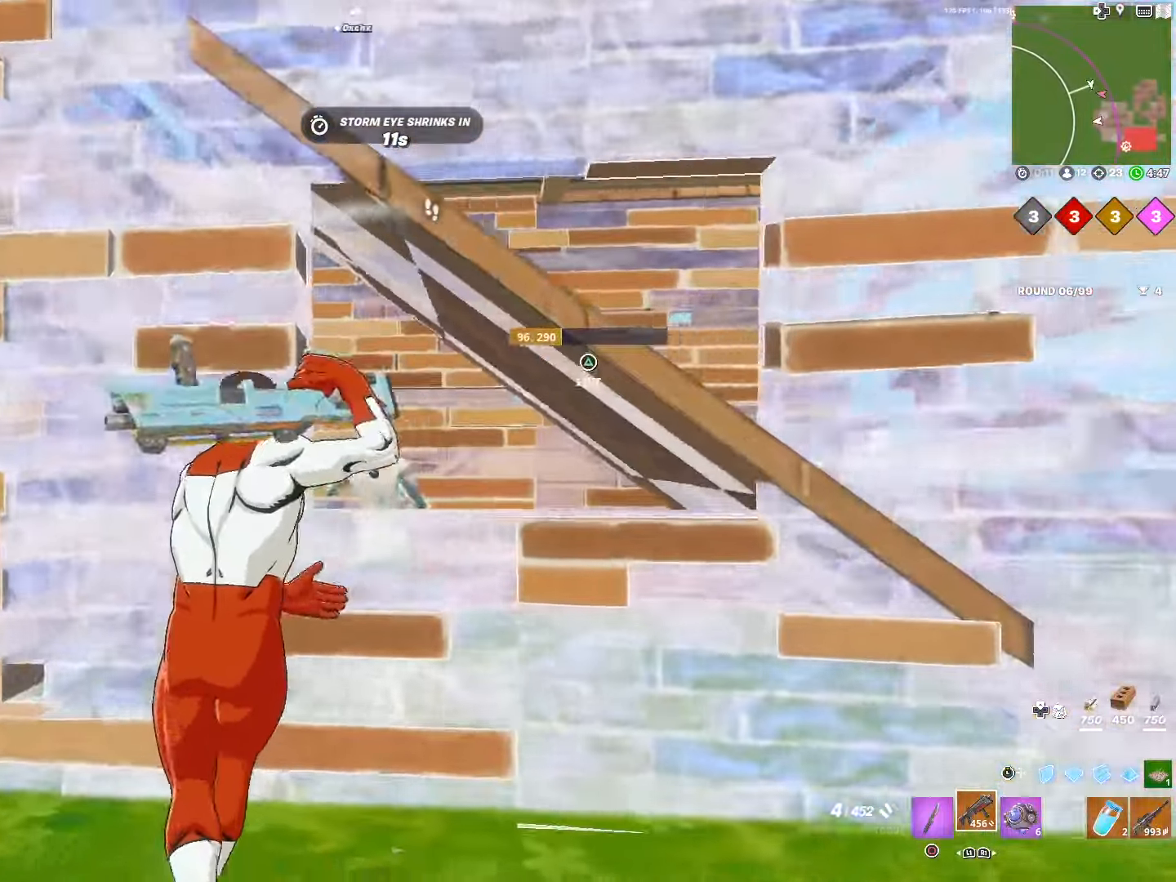
{"buttons": [], "left_stick": "down-left", "right_stick": "down-left", "events": [[66, "right_stick", "center"], [233, "left_stick", "down-left"], [333, "R2", "down"], [383, "right_stick", "right"], [450, "right_stick", "center"], [466, "R2", "up"], [500, "right_stick", "down-left"]]}
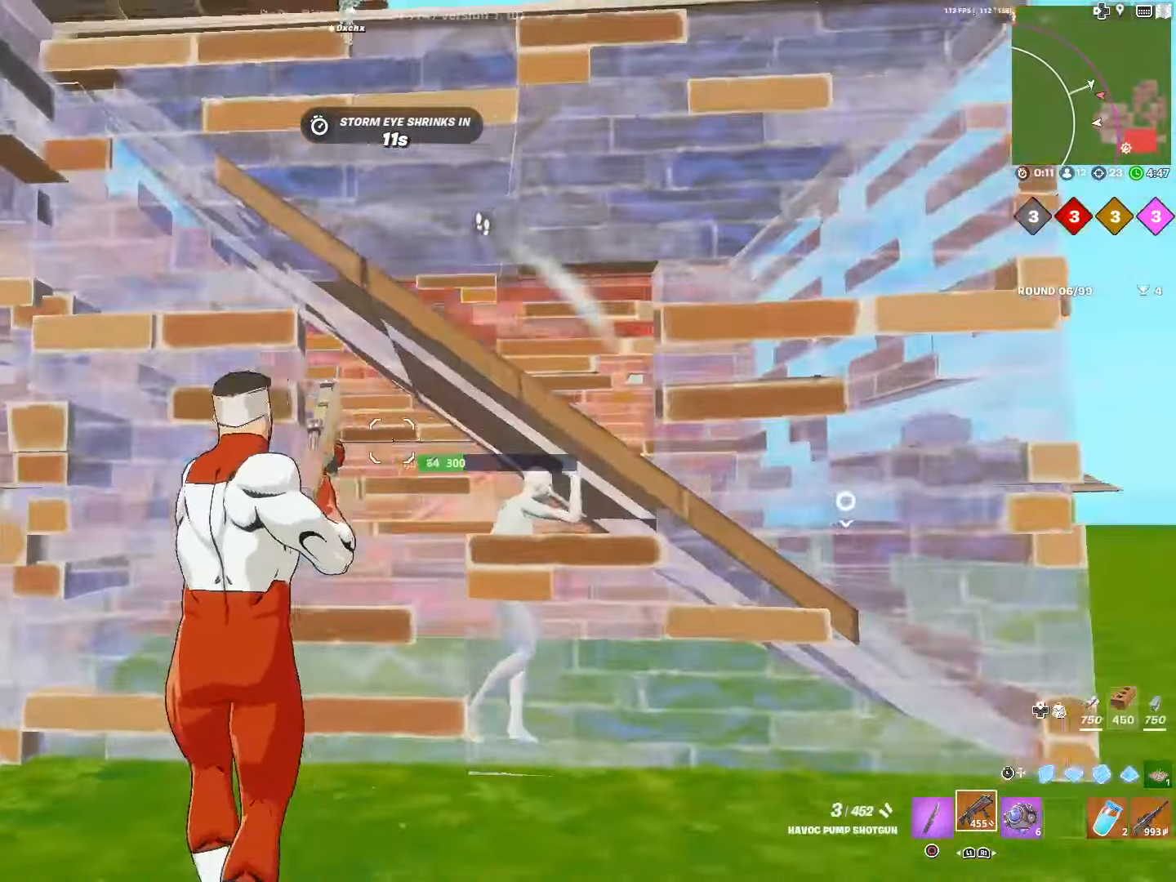
{"buttons": ["R2"], "left_stick": "left", "right_stick": "center", "events": [[83, "TRIANGLE", "down"], [100, "left_stick", "left"], [116, "right_stick", "center"], [133, "L1", "down"], [150, "TRIANGLE", "up"], [166, "L2", "down"], [166, "right_stick", "right"], [233, "L3", "down"], [283, "L1", "up"], [283, "R2", "down"], [316, "L2", "up"], [350, "right_stick", "center"], [366, "L3", "up"]]}